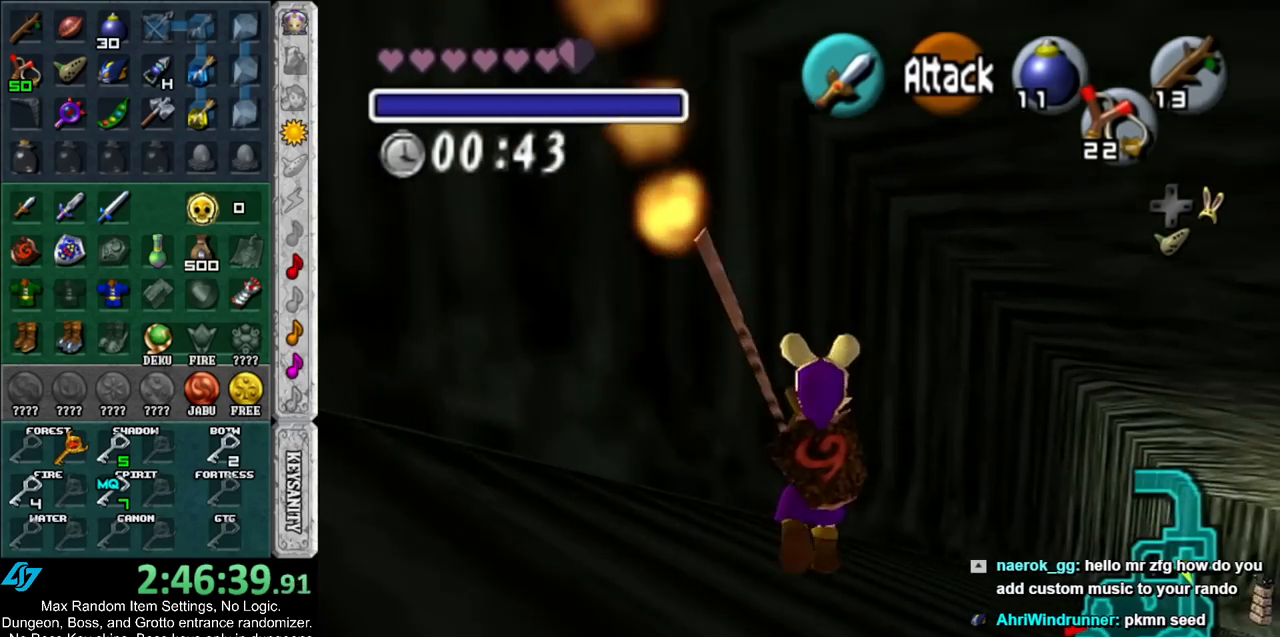
Gameplay with a controller (Nintendo layout); each line is a JSON object with the inputs held at the frame after it. "events" lists button and stick changes between this image and that frame as [ms after this image, input, new state], when the widget could be followed in between. Not read: L3 R3.
{"buttons": [], "left_stick": "up-right", "right_stick": "center", "events": []}
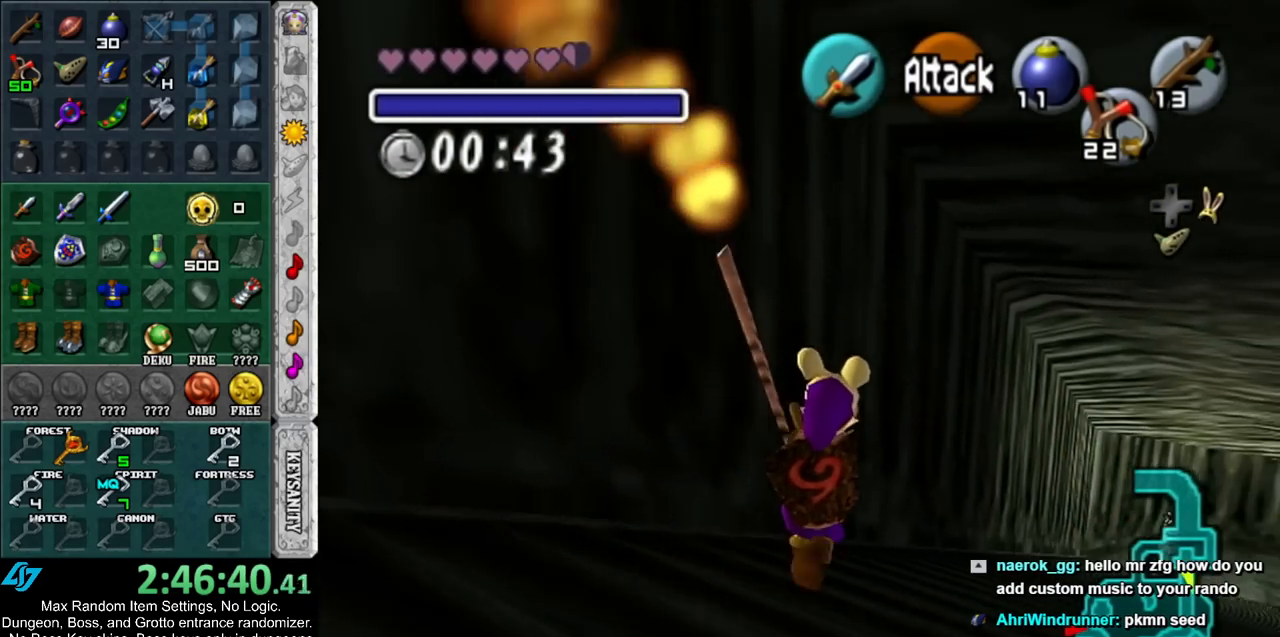
{"buttons": [], "left_stick": "up", "right_stick": "center", "events": [[300, "left_stick", "up"]]}
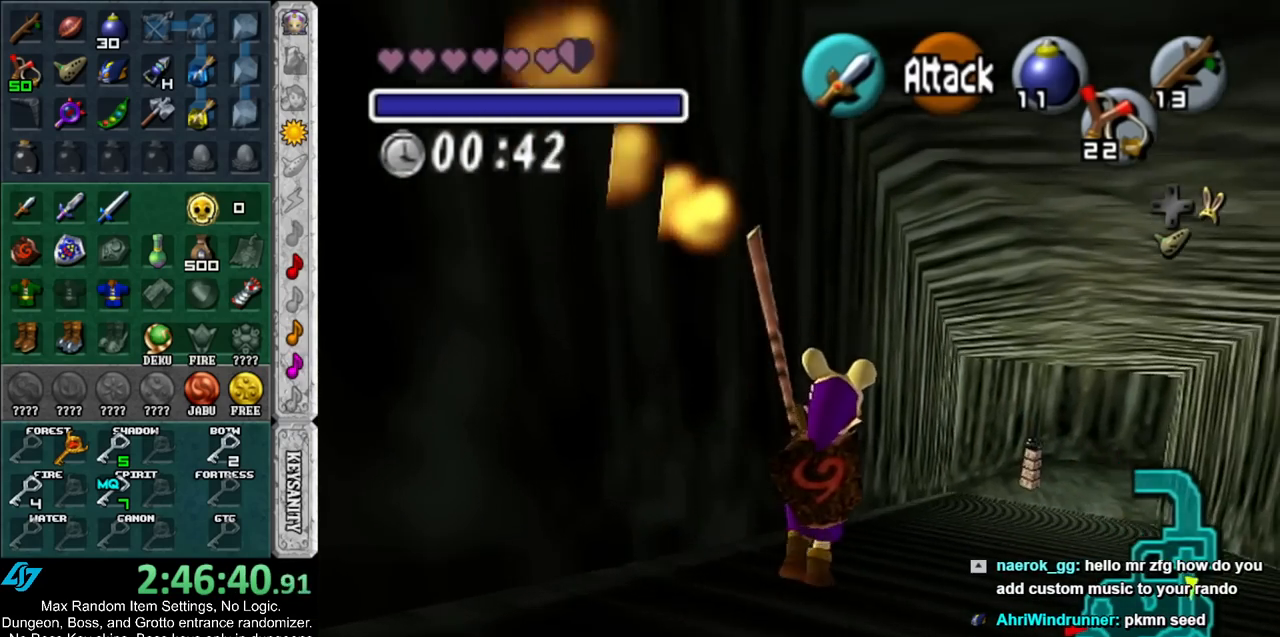
{"buttons": [], "left_stick": "up", "right_stick": "center", "events": []}
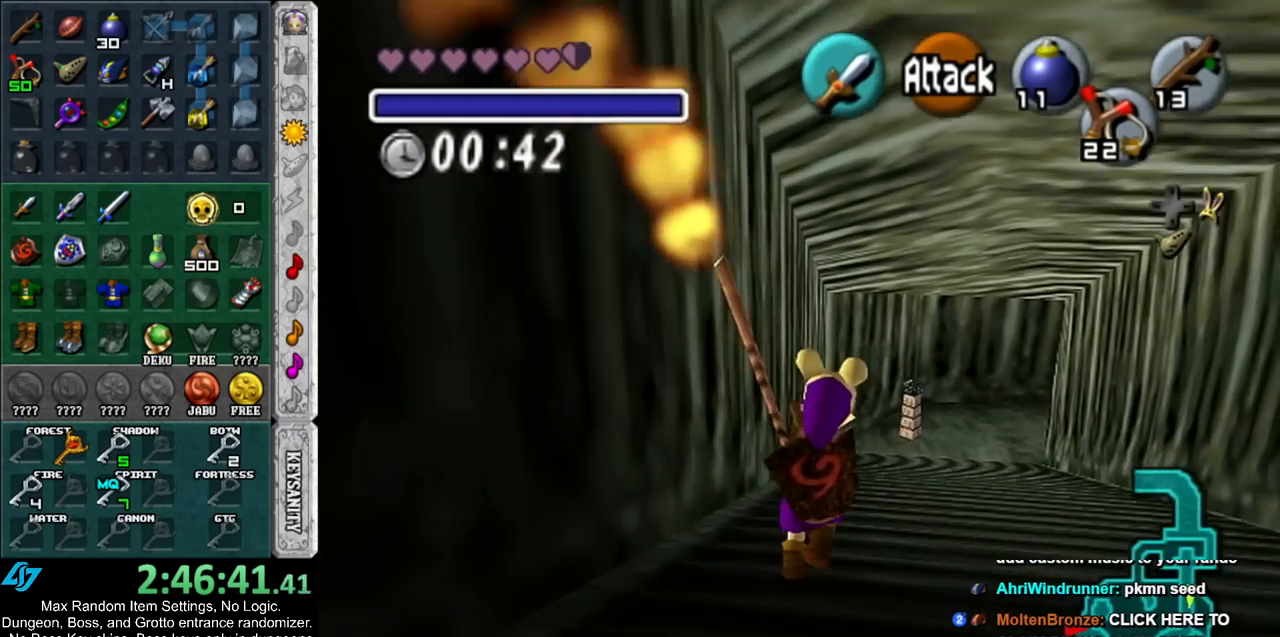
{"buttons": [], "left_stick": "up", "right_stick": "center", "events": []}
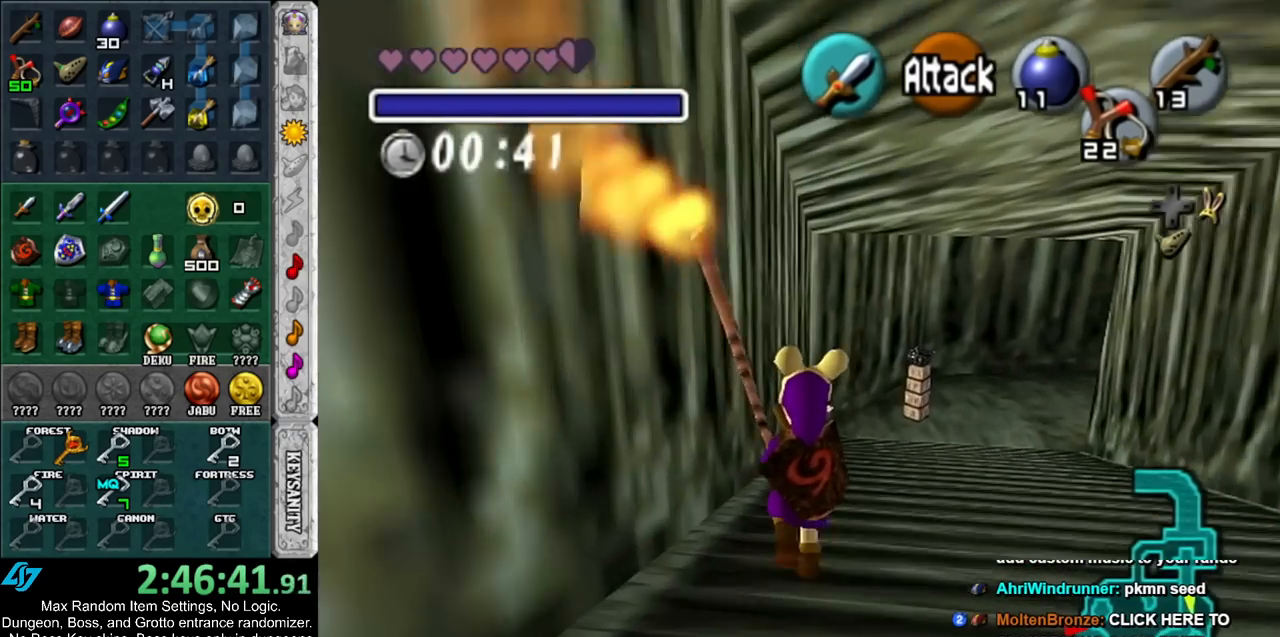
{"buttons": [], "left_stick": "up", "right_stick": "center", "events": []}
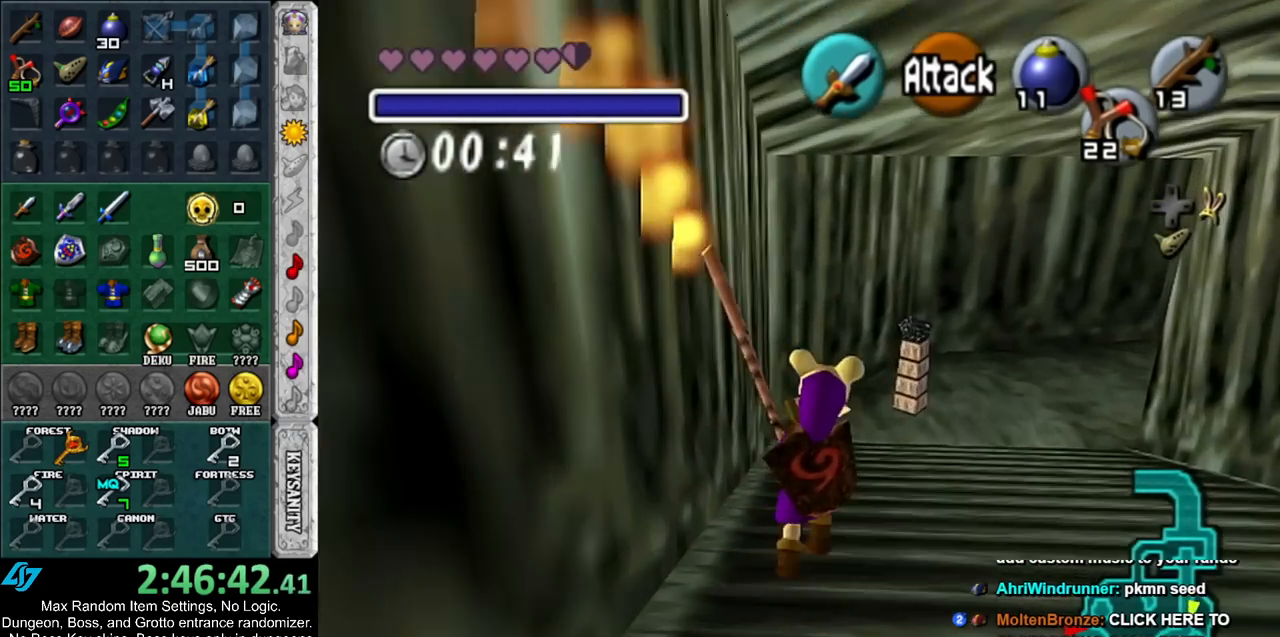
{"buttons": [], "left_stick": "up", "right_stick": "center", "events": []}
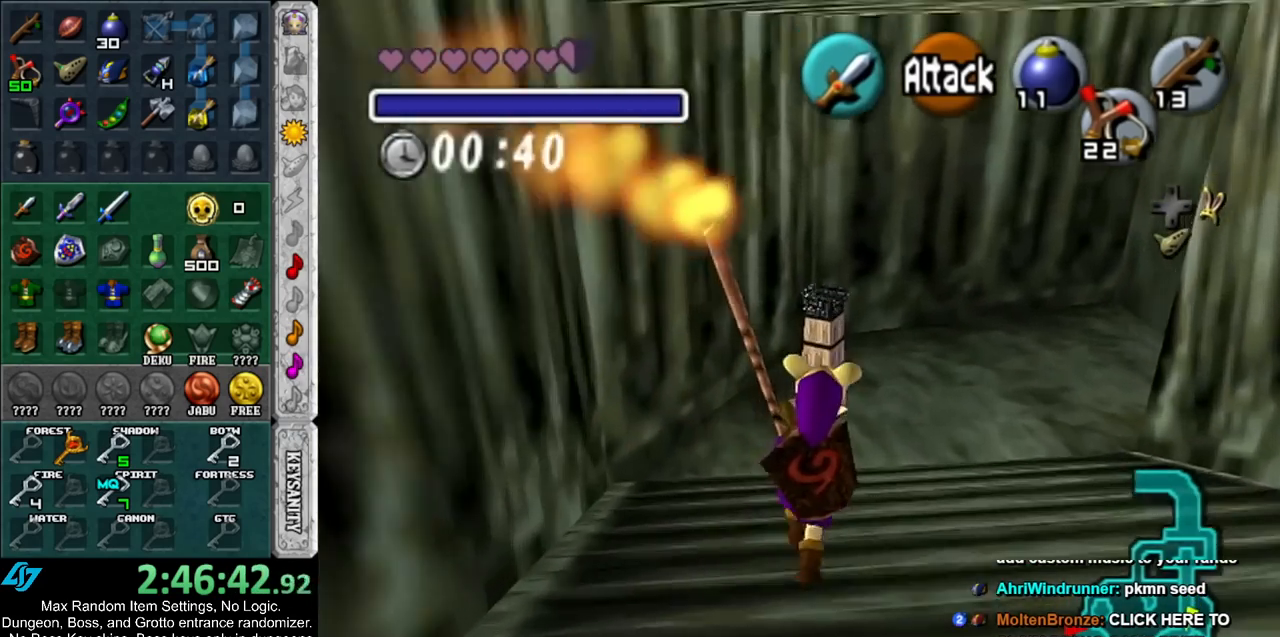
{"buttons": [], "left_stick": "up", "right_stick": "center", "events": []}
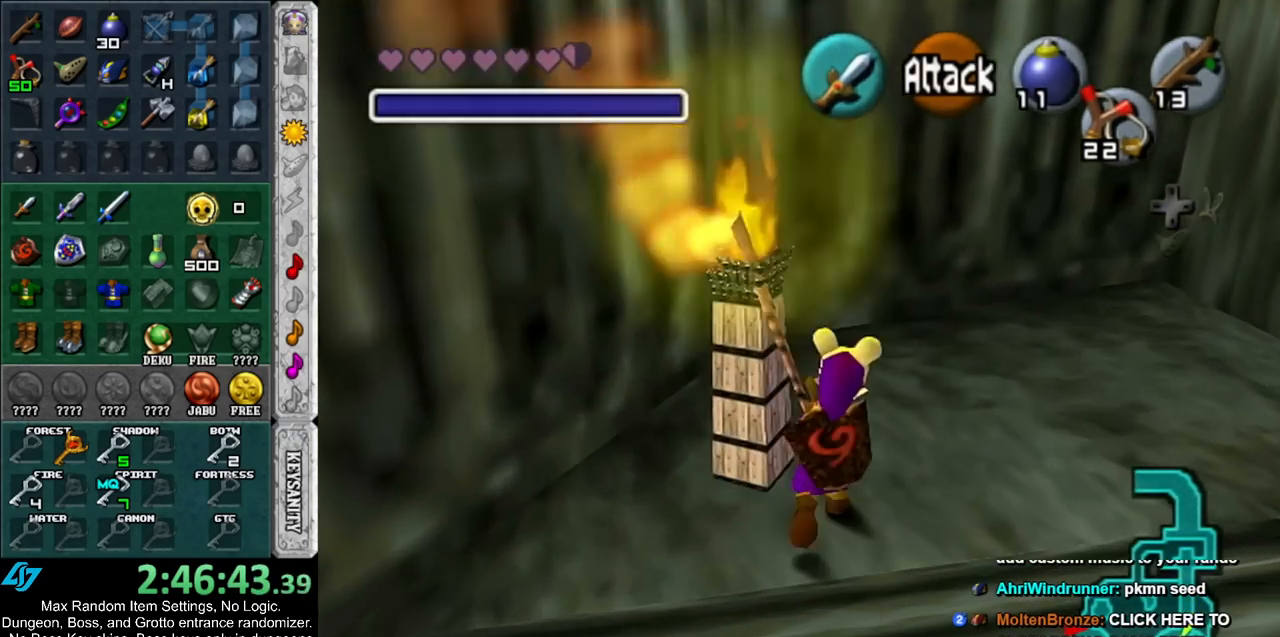
{"buttons": [], "left_stick": "center", "right_stick": "center", "events": [[200, "left_stick", "center"]]}
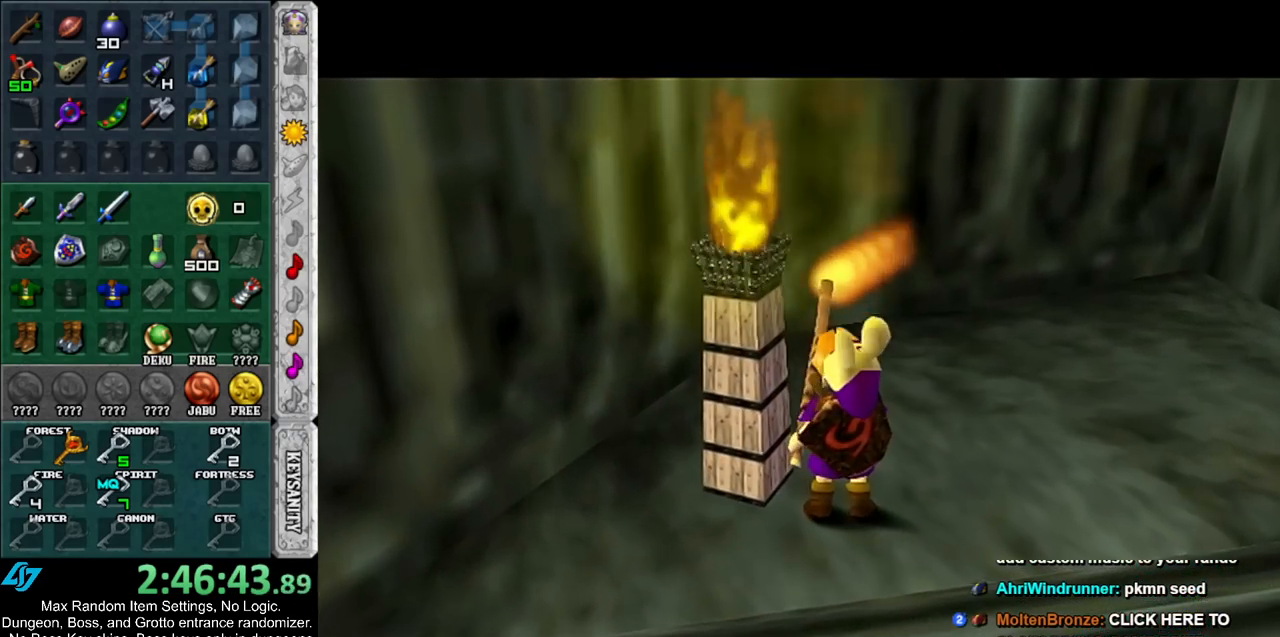
{"buttons": [], "left_stick": "center", "right_stick": "center", "events": []}
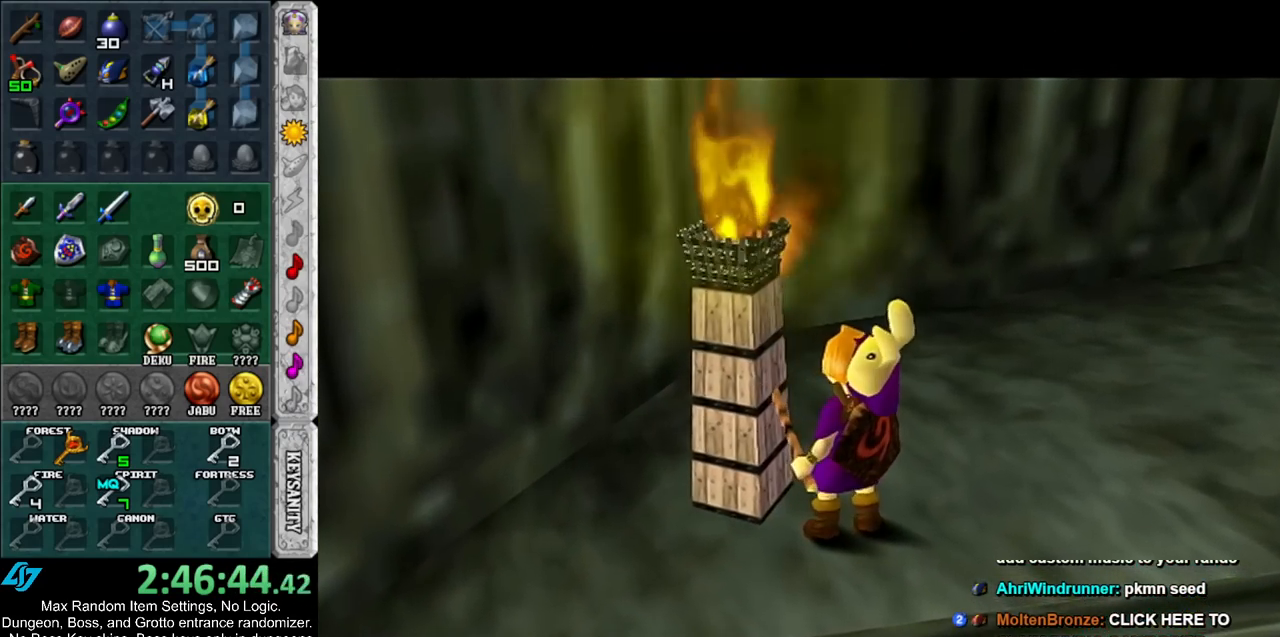
{"buttons": [], "left_stick": "center", "right_stick": "center", "events": []}
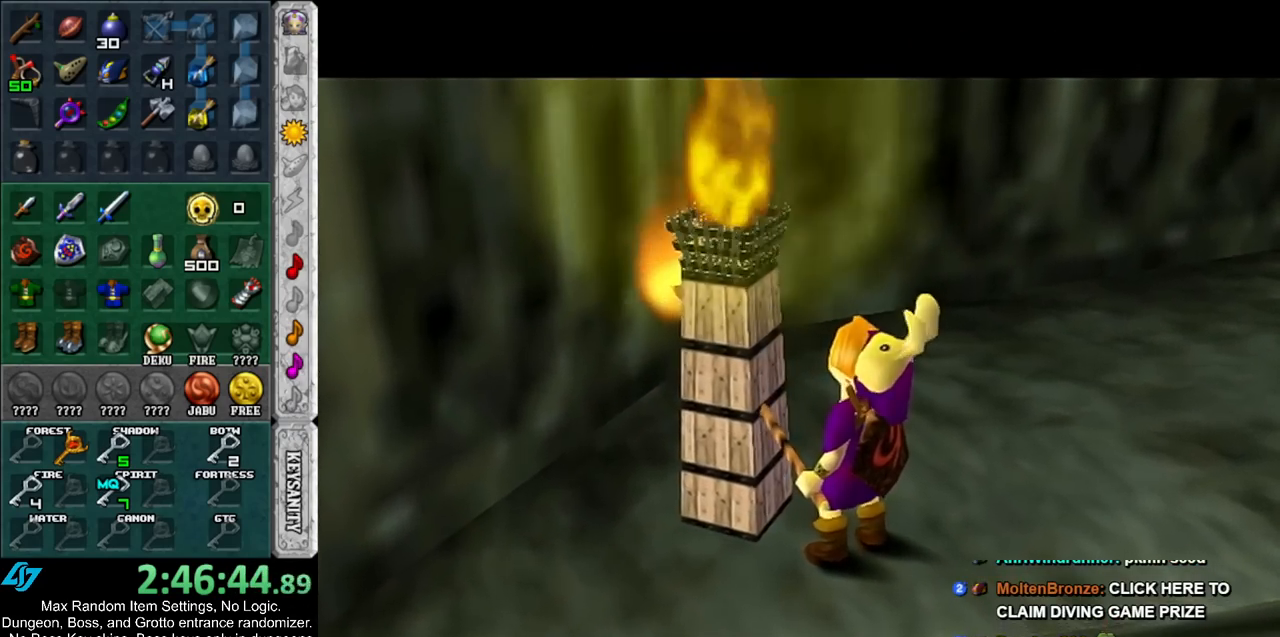
{"buttons": ["L1"], "left_stick": "down", "right_stick": "center", "events": [[150, "left_stick", "left"], [267, "L1", "down"], [267, "left_stick", "center"], [417, "left_stick", "down"]]}
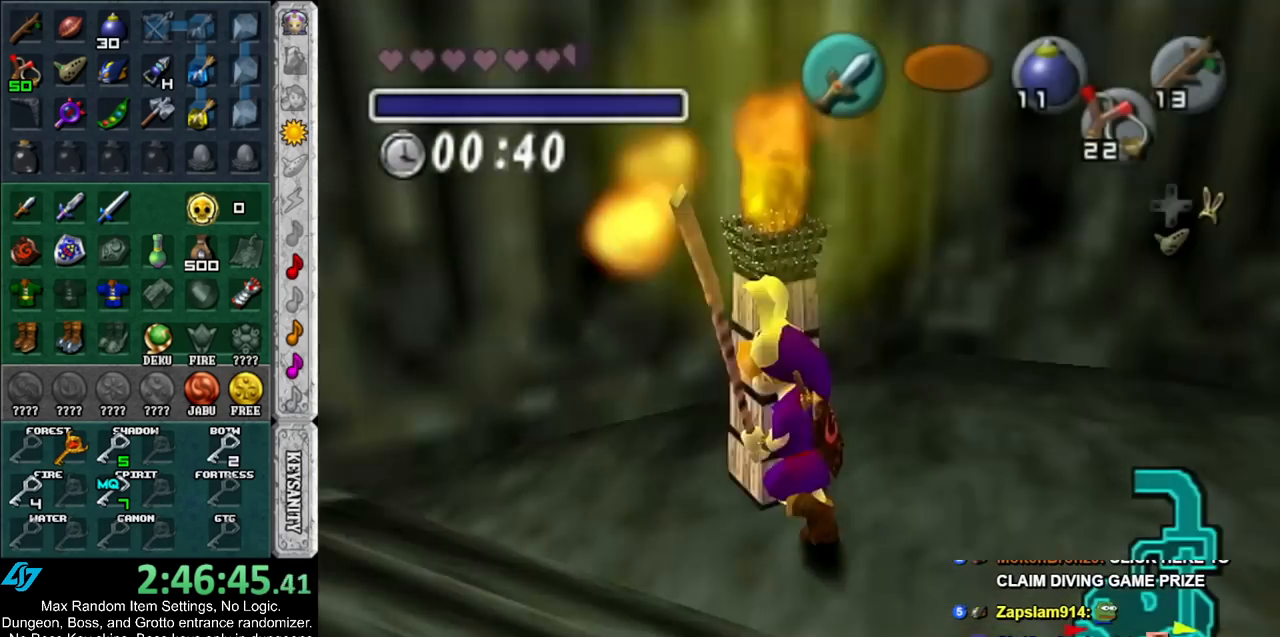
{"buttons": ["L1"], "left_stick": "down", "right_stick": "center", "events": []}
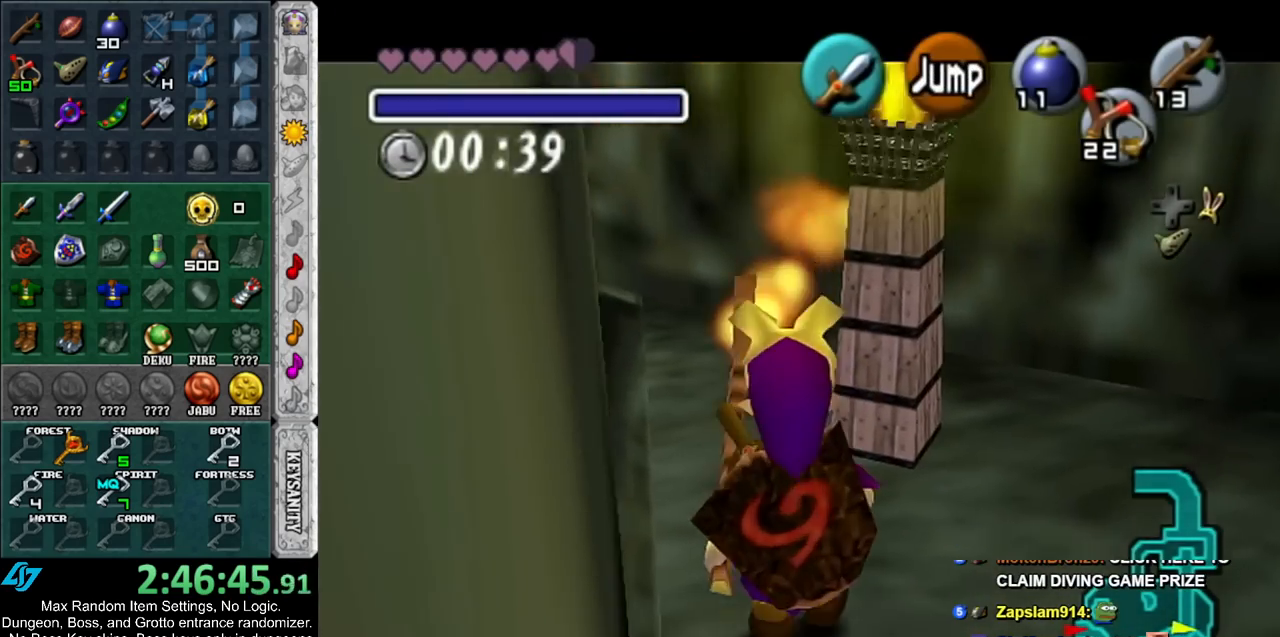
{"buttons": ["L1"], "left_stick": "down", "right_stick": "center", "events": []}
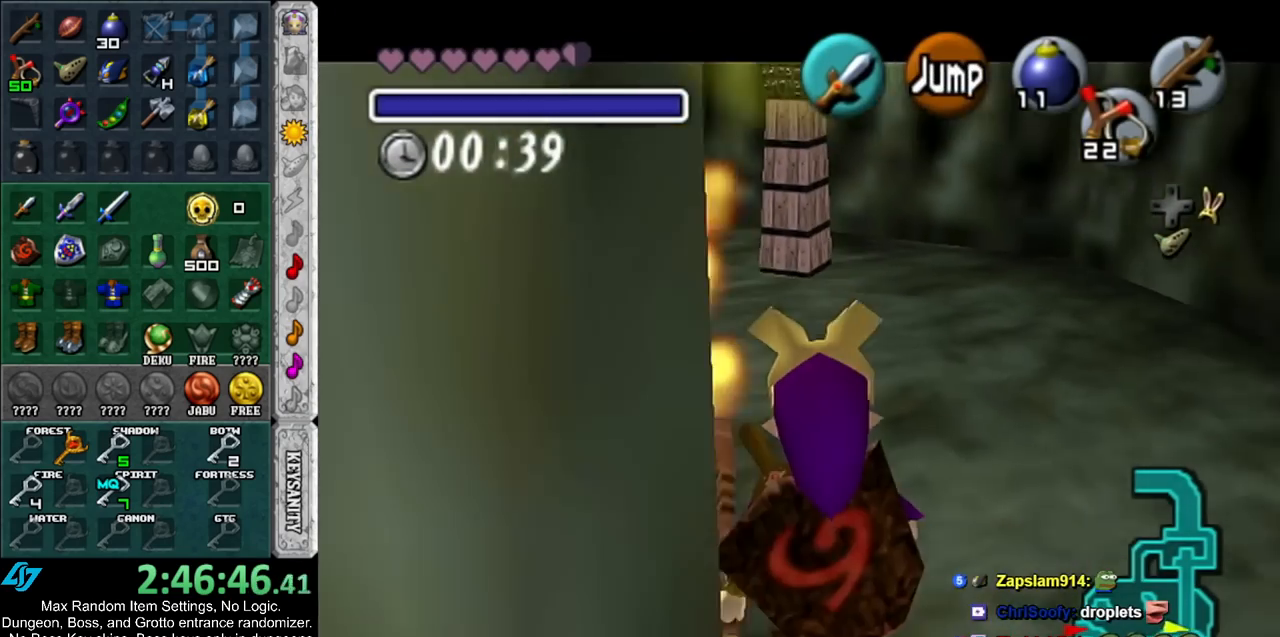
{"buttons": [], "left_stick": "up", "right_stick": "center", "events": [[83, "left_stick", "up"], [167, "L1", "up"]]}
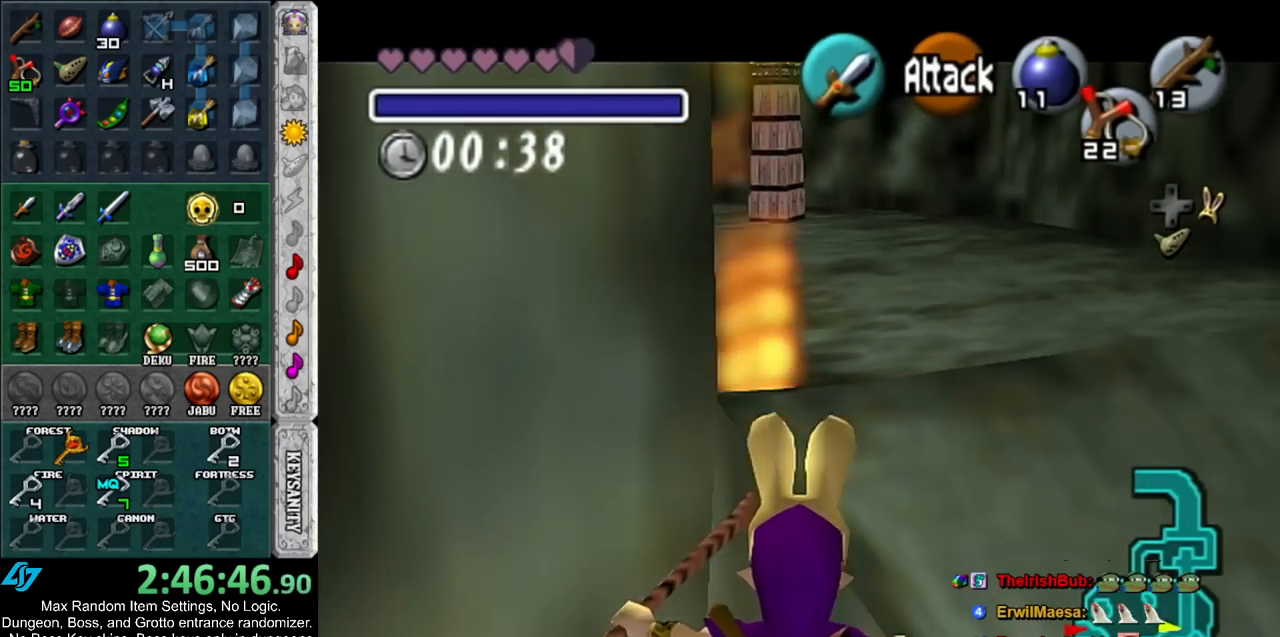
{"buttons": [], "left_stick": "up", "right_stick": "center", "events": []}
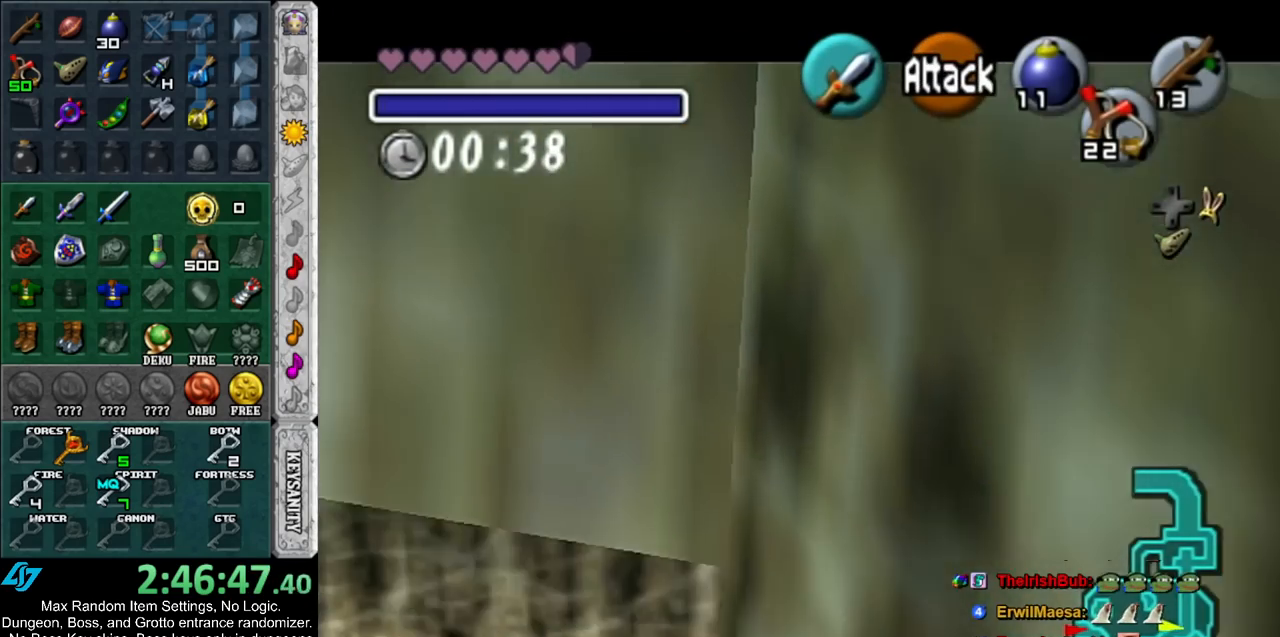
{"buttons": [], "left_stick": "up", "right_stick": "center", "events": []}
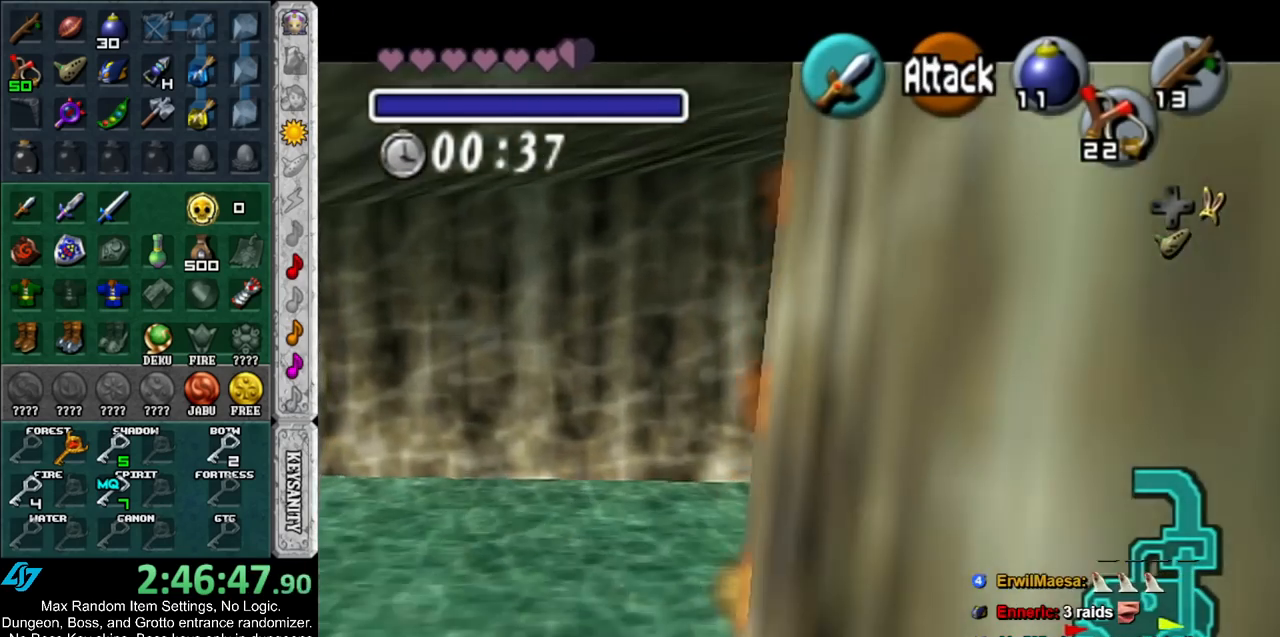
{"buttons": [], "left_stick": "up-right", "right_stick": "center", "events": [[383, "left_stick", "up-right"]]}
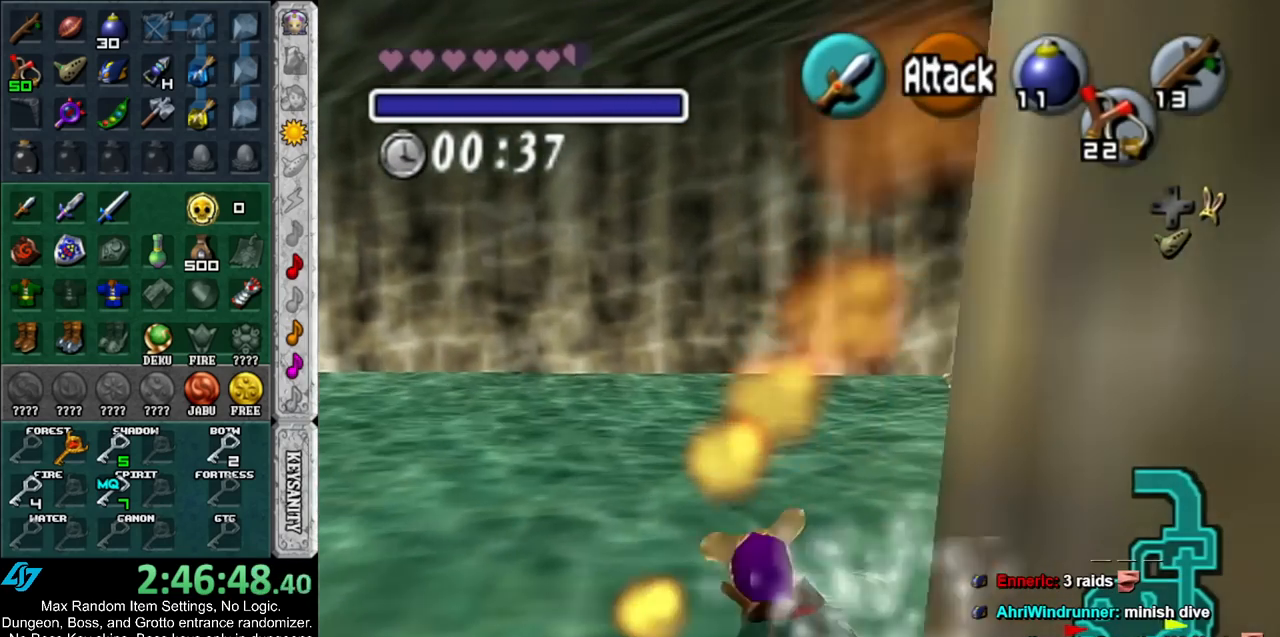
{"buttons": [], "left_stick": "up-right", "right_stick": "center", "events": []}
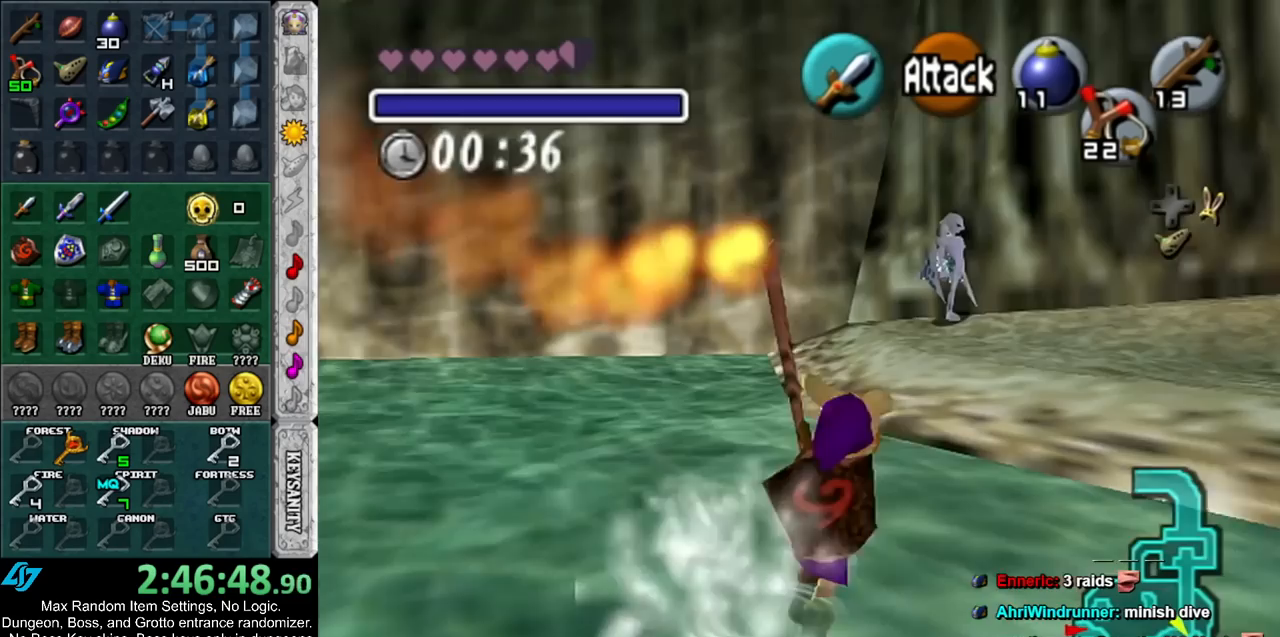
{"buttons": [], "left_stick": "up-right", "right_stick": "center", "events": []}
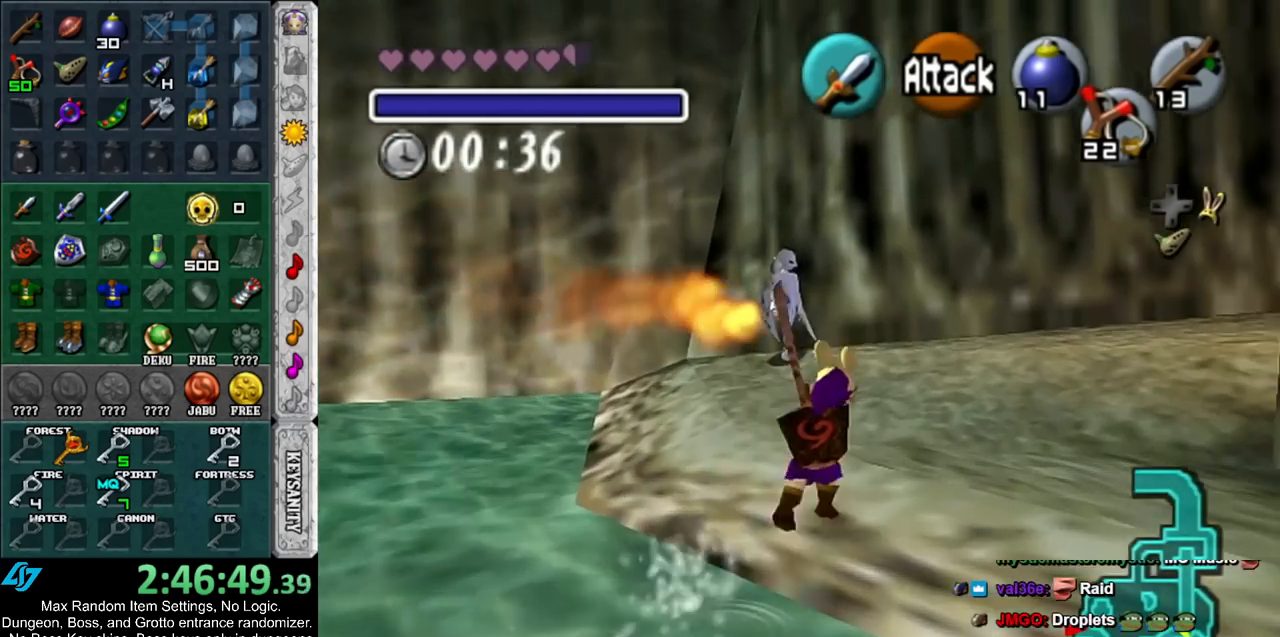
{"buttons": [], "left_stick": "up-right", "right_stick": "center", "events": []}
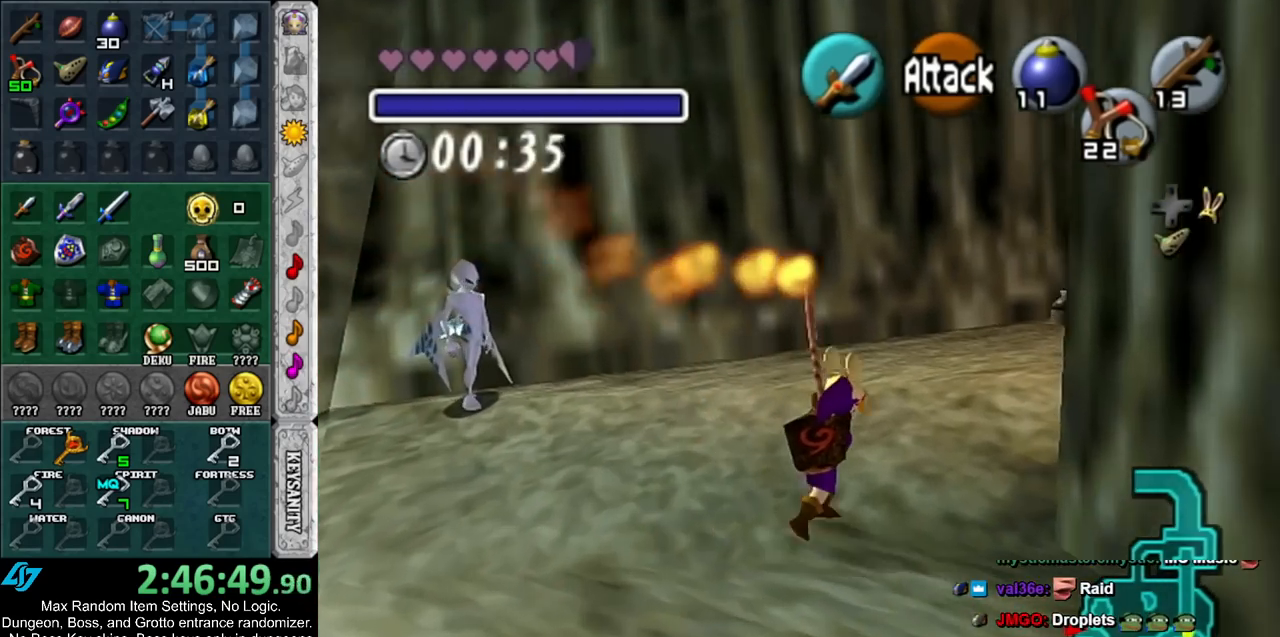
{"buttons": [], "left_stick": "center", "right_stick": "center", "events": [[383, "left_stick", "up"], [483, "left_stick", "center"]]}
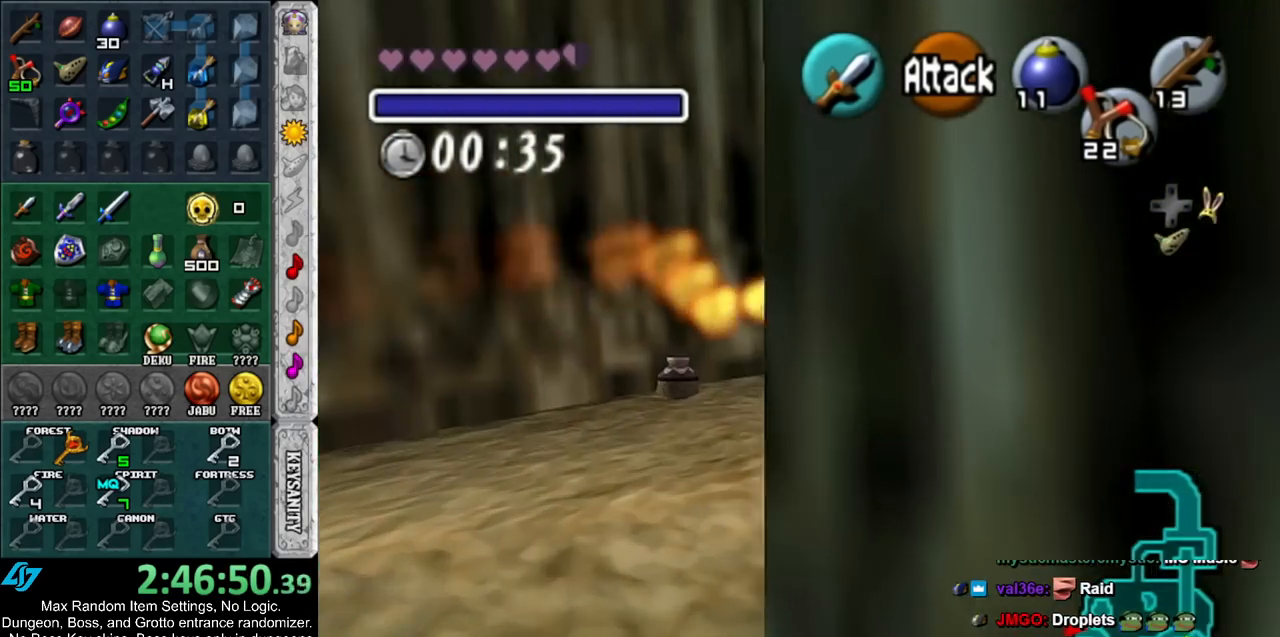
{"buttons": ["L1"], "left_stick": "down", "right_stick": "center", "events": [[17, "left_stick", "down"], [200, "L1", "down"]]}
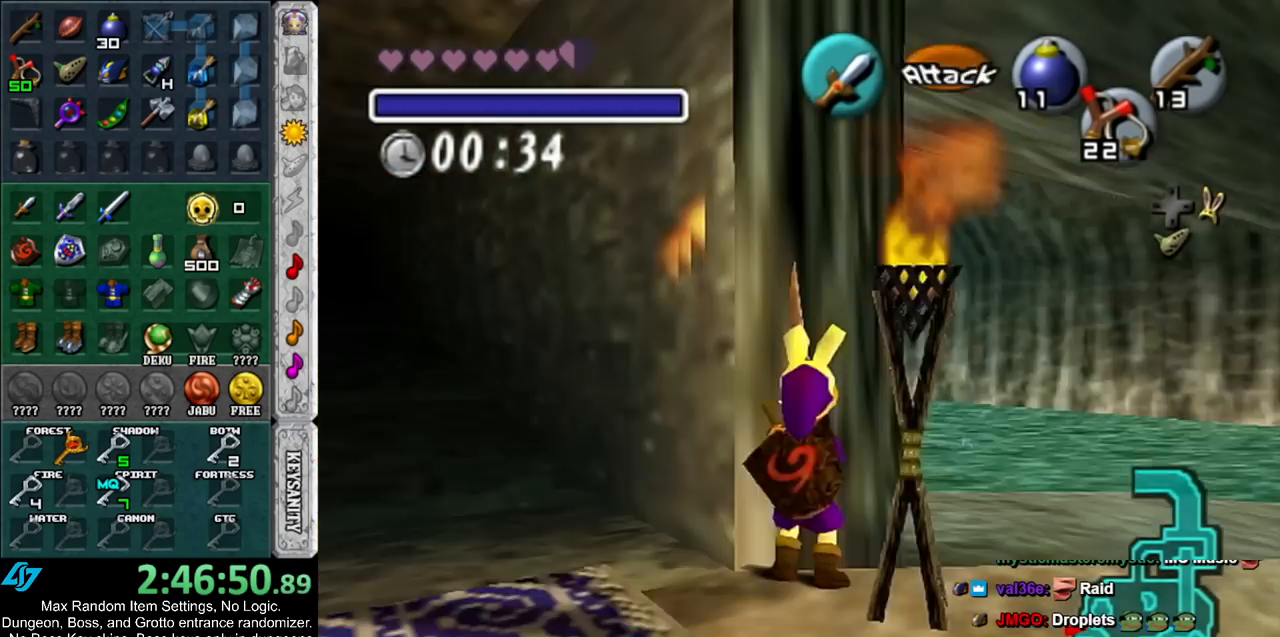
{"buttons": [], "left_stick": "up", "right_stick": "center", "events": [[167, "L1", "up"], [200, "left_stick", "center"], [283, "left_stick", "up"]]}
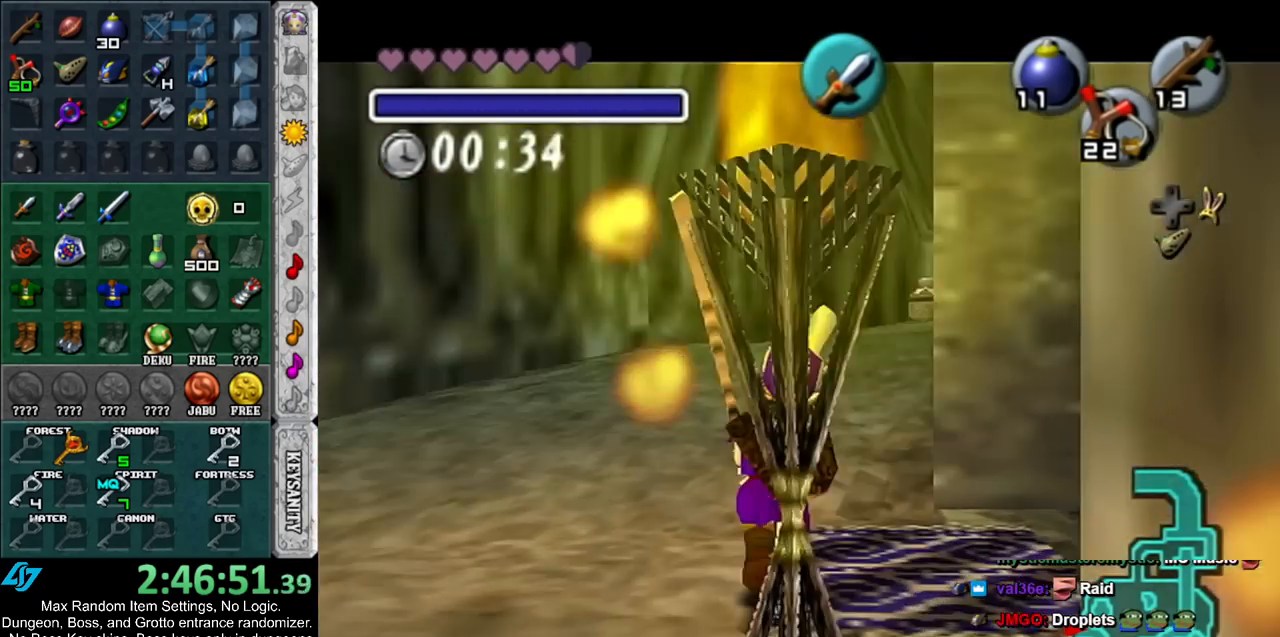
{"buttons": [], "left_stick": "down", "right_stick": "center", "events": [[300, "left_stick", "center"], [450, "left_stick", "down"]]}
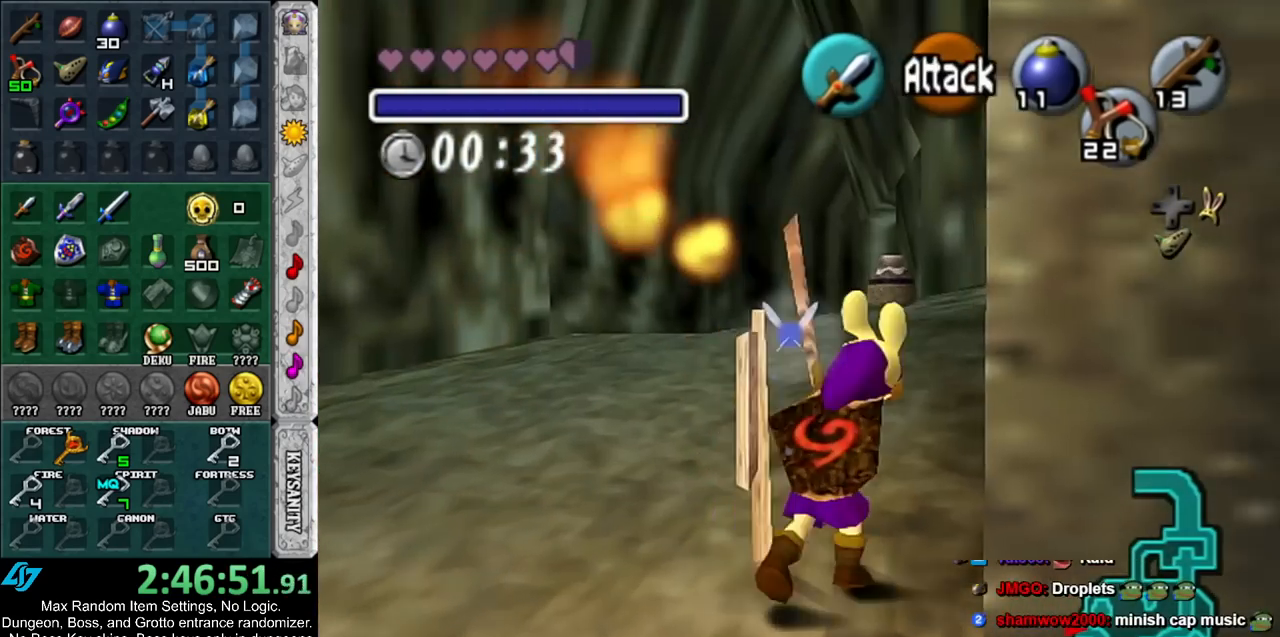
{"buttons": [], "left_stick": "up", "right_stick": "center", "events": [[133, "L1", "down"], [167, "left_stick", "center"], [333, "L1", "up"], [333, "left_stick", "up"]]}
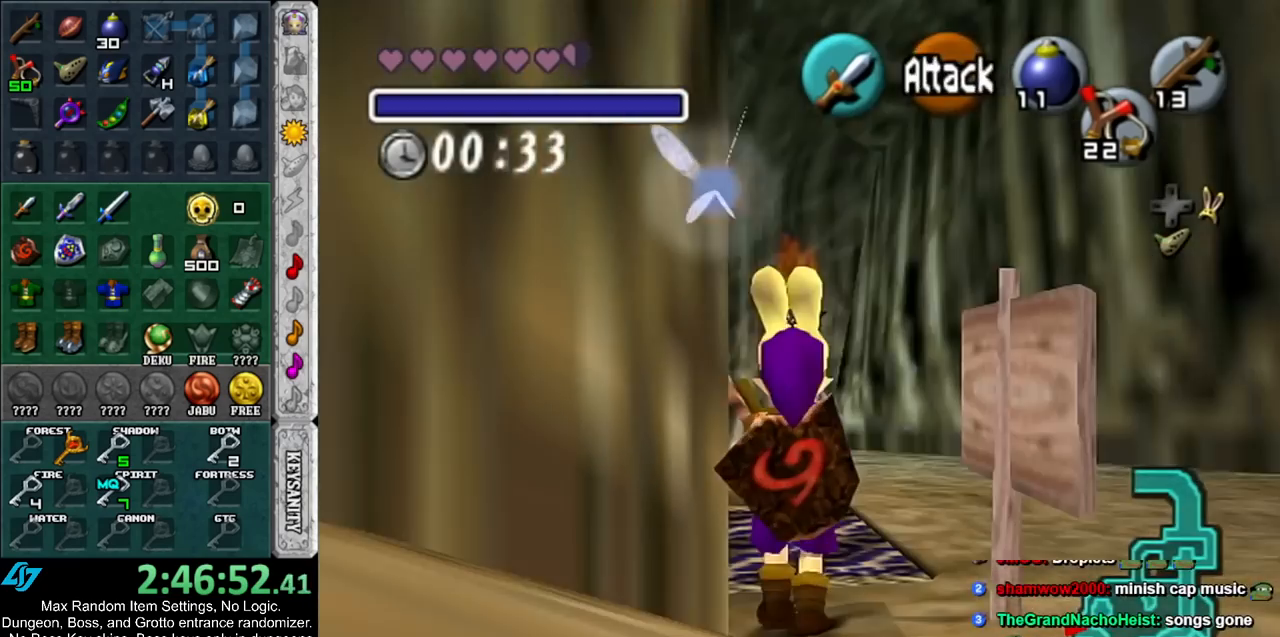
{"buttons": [], "left_stick": "up", "right_stick": "center", "events": []}
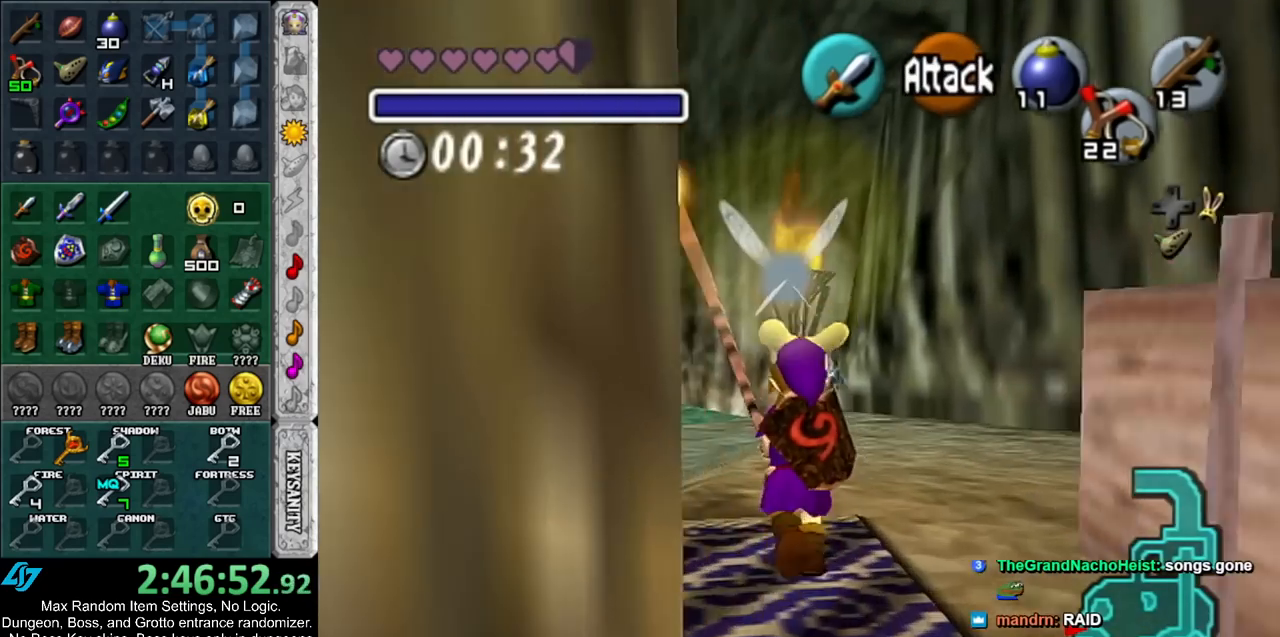
{"buttons": [], "left_stick": "up-left", "right_stick": "center", "events": [[383, "left_stick", "up-left"]]}
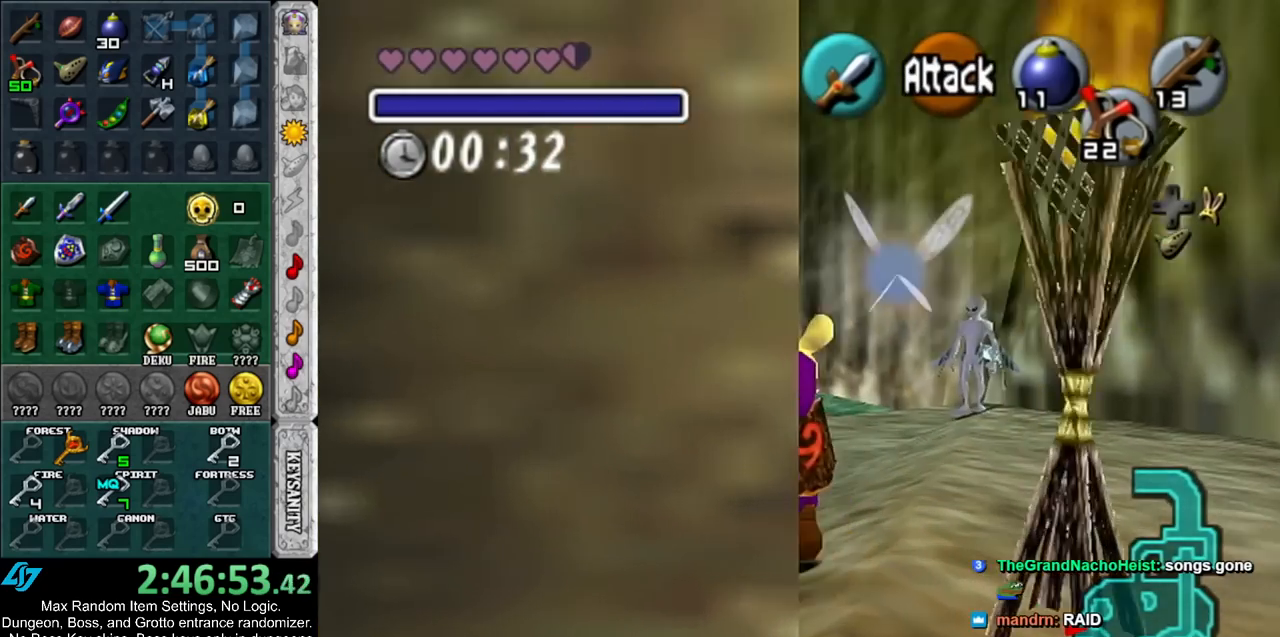
{"buttons": [], "left_stick": "up-left", "right_stick": "center", "events": []}
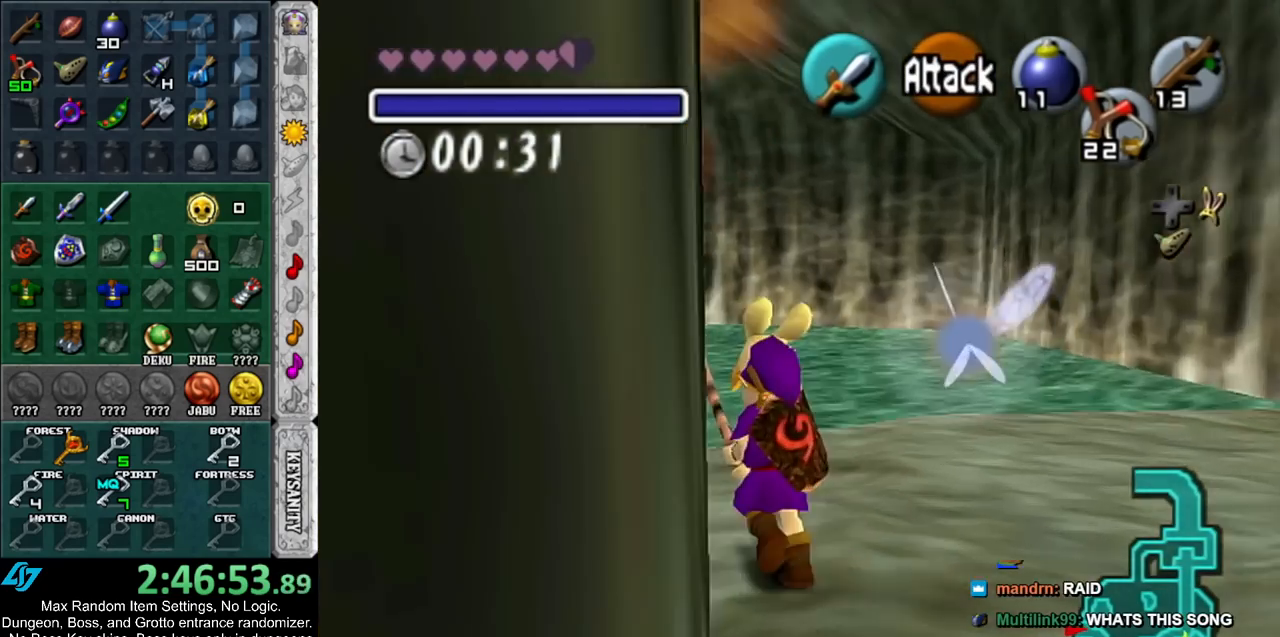
{"buttons": [], "left_stick": "up", "right_stick": "center", "events": [[67, "left_stick", "up"]]}